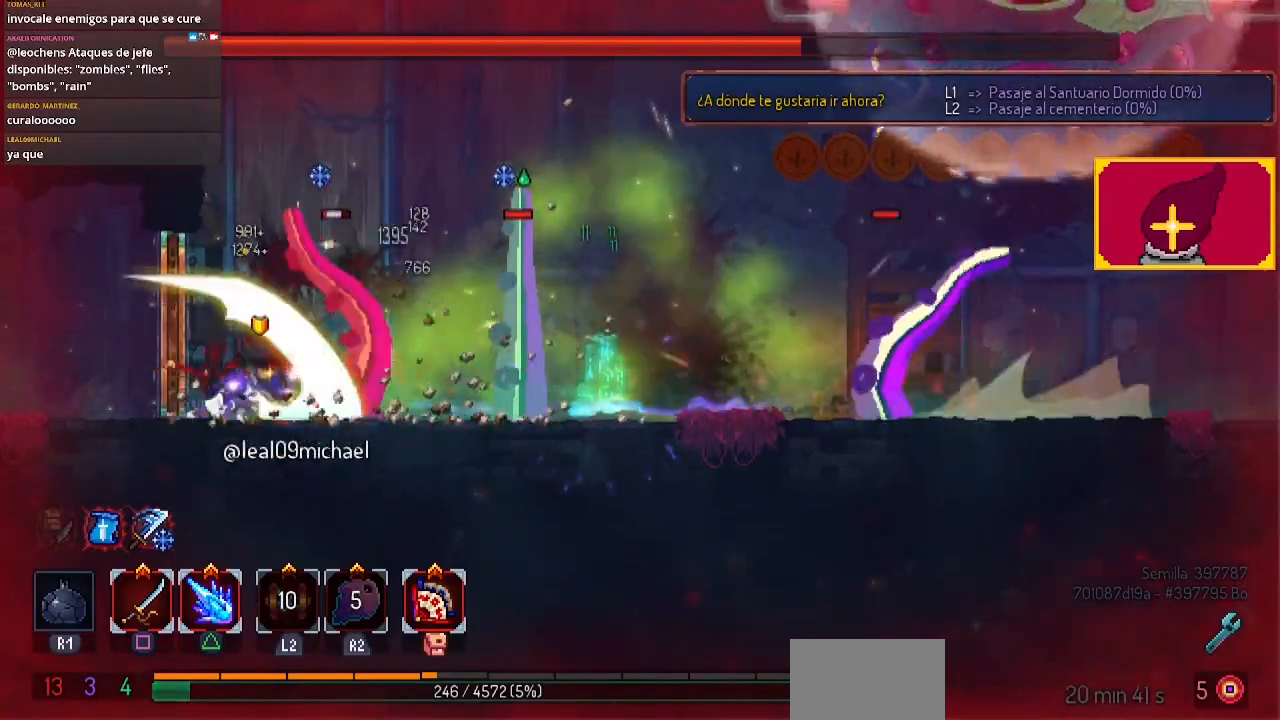
Gameplay with a controller (PlayStation layout); each line is a JSON object with the inputs held at the frame after it. "events" lists button and stick changes between this image and that frame as [ms after this image, input, new state], when the widget could be followed in between.
{"buttons": ["CIRCLE", "DPAD_RIGHT"], "left_stick": "center", "right_stick": "center", "events": [[67, "SQUARE", "up"], [133, "SQUARE", "down"], [233, "SQUARE", "up"], [267, "DPAD_RIGHT", "down"], [267, "SQUARE", "down"], [333, "SQUARE", "up"], [500, "CIRCLE", "down"]]}
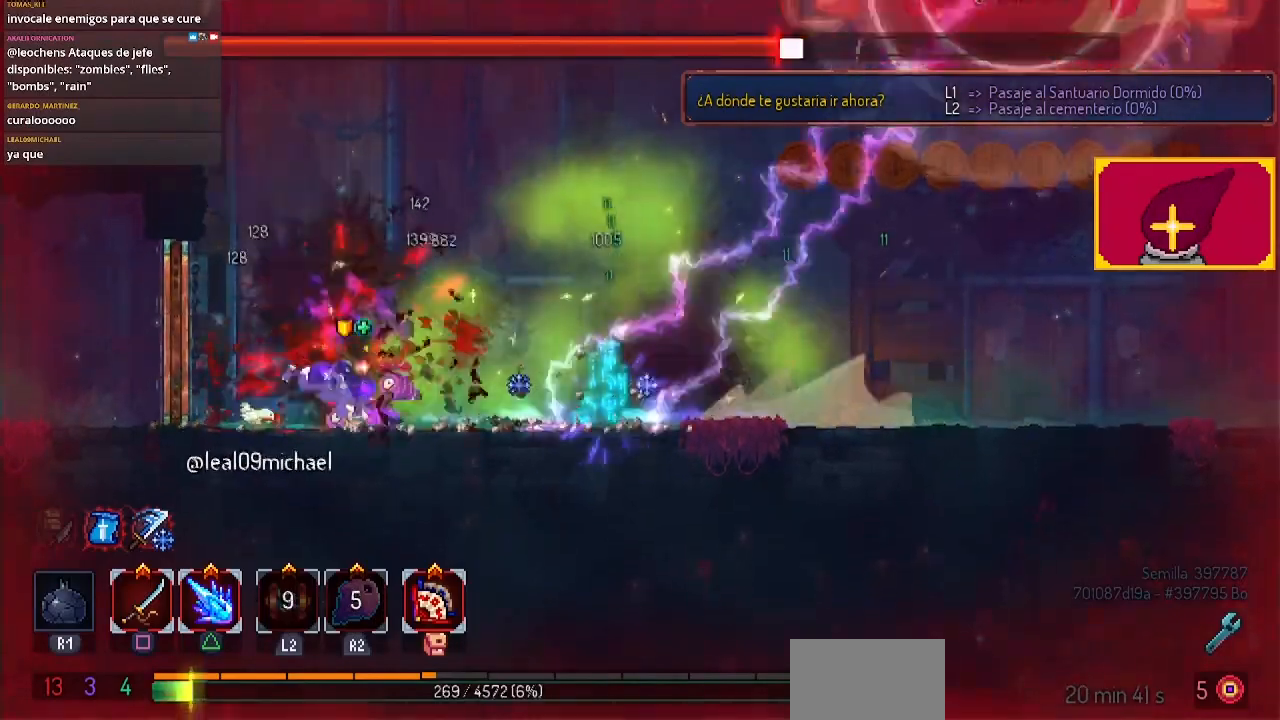
{"buttons": ["CROSS", "DPAD_LEFT"], "left_stick": "center", "right_stick": "center", "events": [[67, "CIRCLE", "up"], [100, "CIRCLE", "down"], [233, "CIRCLE", "up"], [433, "CROSS", "down"], [433, "DPAD_LEFT", "down"], [467, "DPAD_RIGHT", "up"]]}
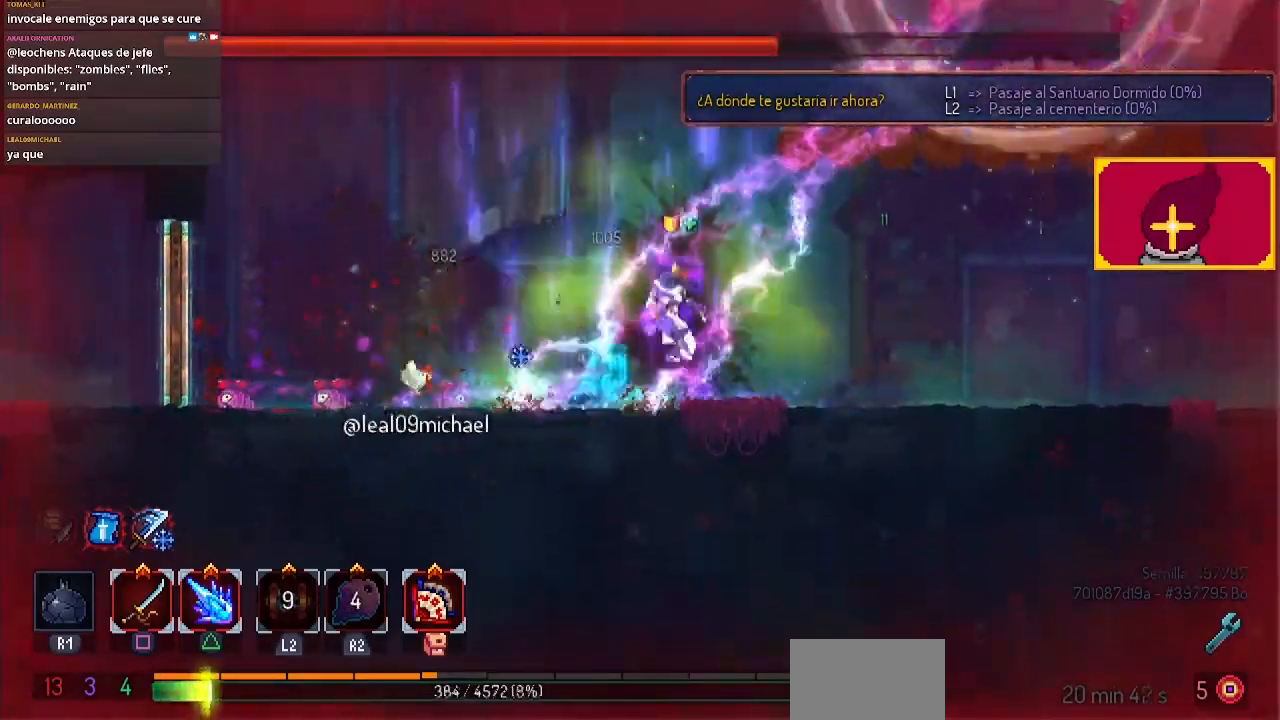
{"buttons": ["DPAD_RIGHT"], "left_stick": "center", "right_stick": "center", "events": [[33, "DPAD_RIGHT", "down"], [100, "CROSS", "up"], [100, "DPAD_LEFT", "up"]]}
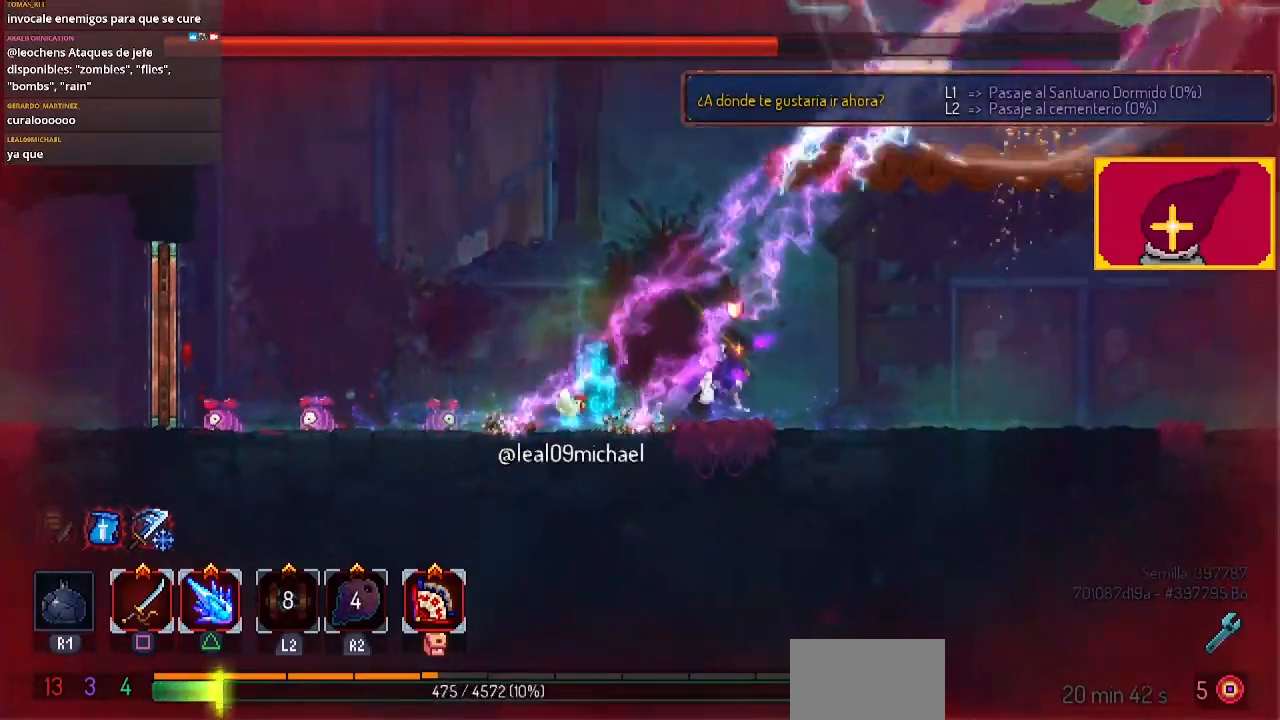
{"buttons": ["DPAD_LEFT"], "left_stick": "center", "right_stick": "center", "events": [[267, "DPAD_RIGHT", "up"], [367, "DPAD_LEFT", "down"]]}
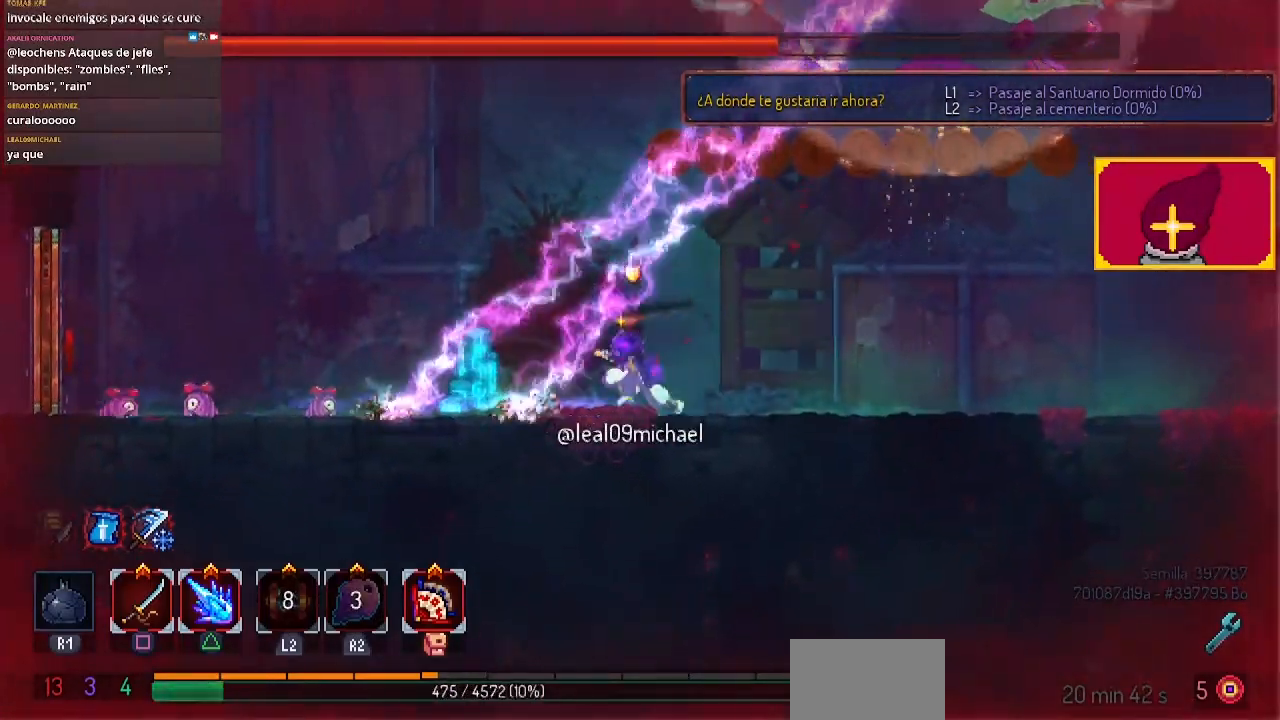
{"buttons": ["DPAD_LEFT"], "left_stick": "center", "right_stick": "center", "events": [[67, "CROSS", "down"], [167, "CROSS", "up"]]}
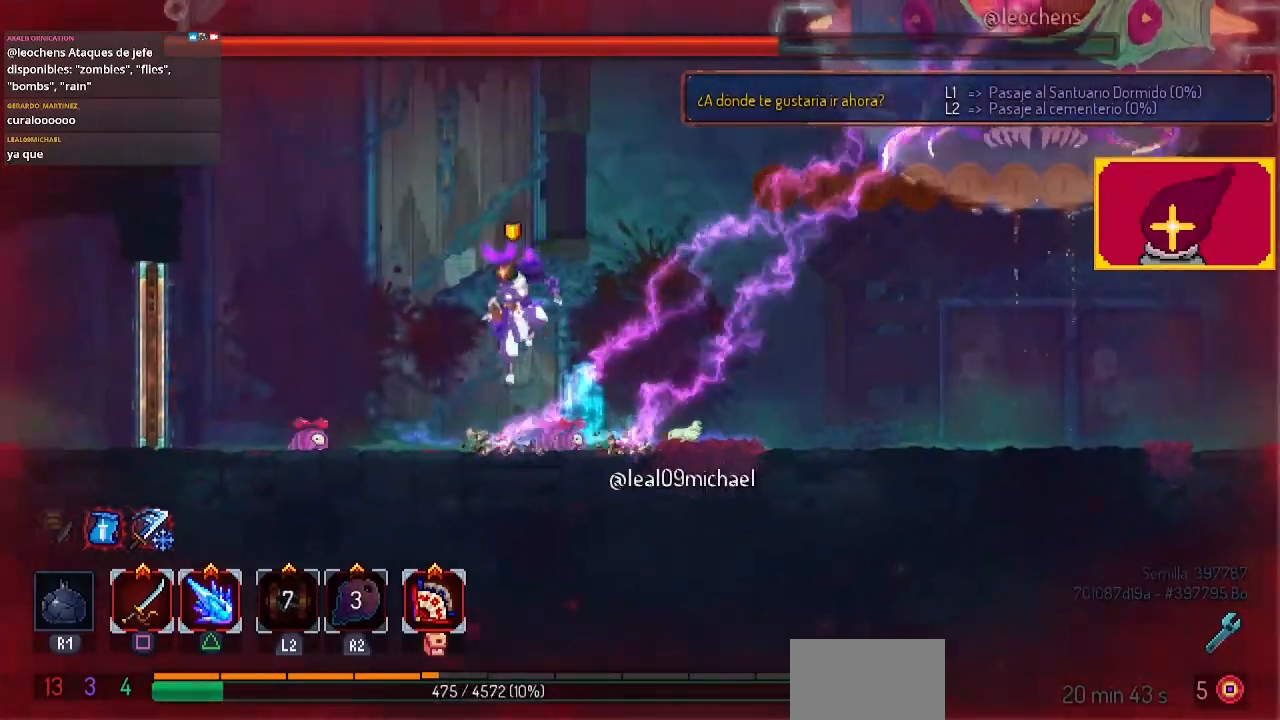
{"buttons": ["DPAD_LEFT"], "left_stick": "center", "right_stick": "center", "events": [[100, "CIRCLE", "down"], [467, "CIRCLE", "up"]]}
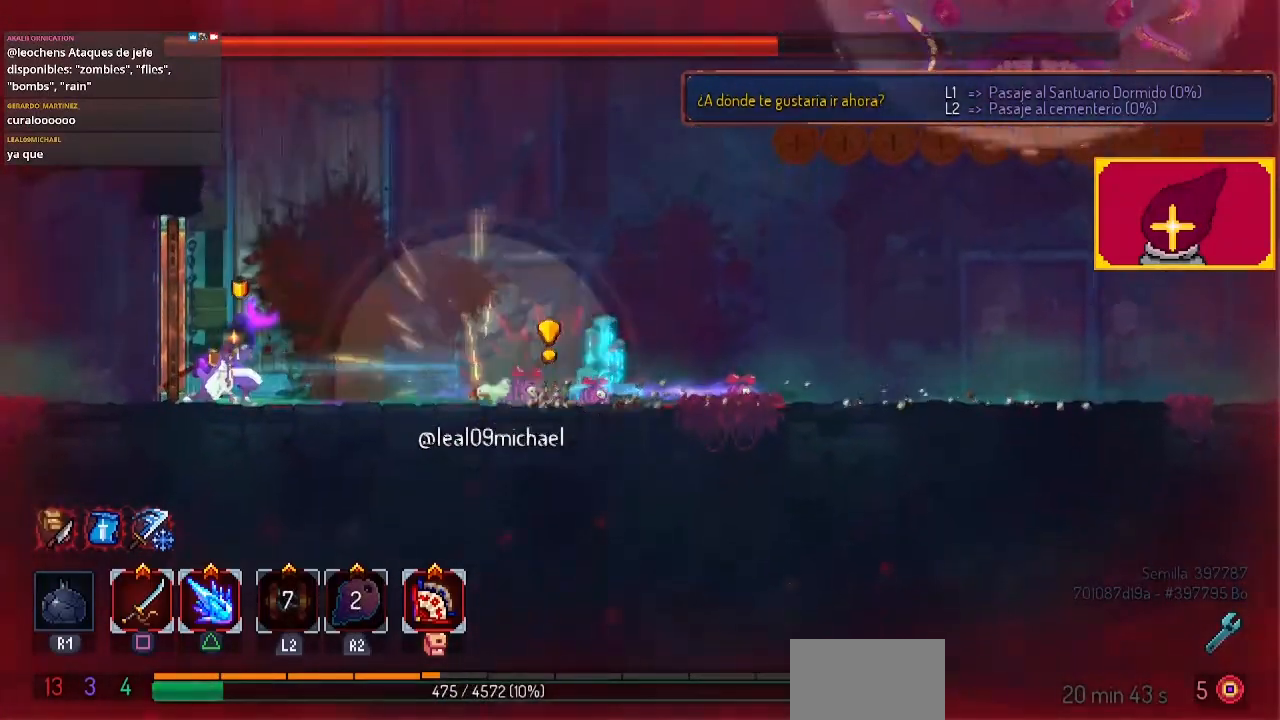
{"buttons": ["DPAD_RIGHT"], "left_stick": "center", "right_stick": "center", "events": [[167, "DPAD_LEFT", "up"], [400, "DPAD_RIGHT", "down"]]}
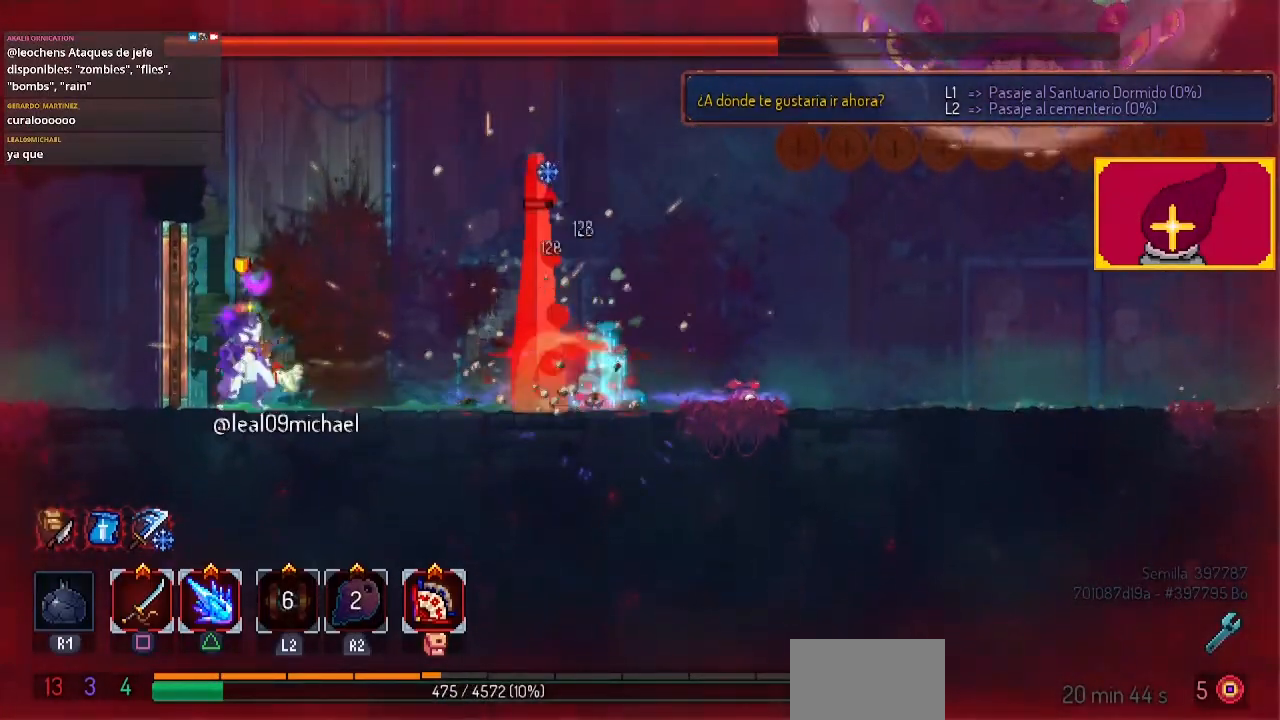
{"buttons": ["SQUARE"], "left_stick": "center", "right_stick": "center", "events": [[200, "SQUARE", "down"], [267, "SQUARE", "up"], [333, "DPAD_RIGHT", "up"], [333, "SQUARE", "down"], [400, "SQUARE", "up"], [467, "SQUARE", "down"]]}
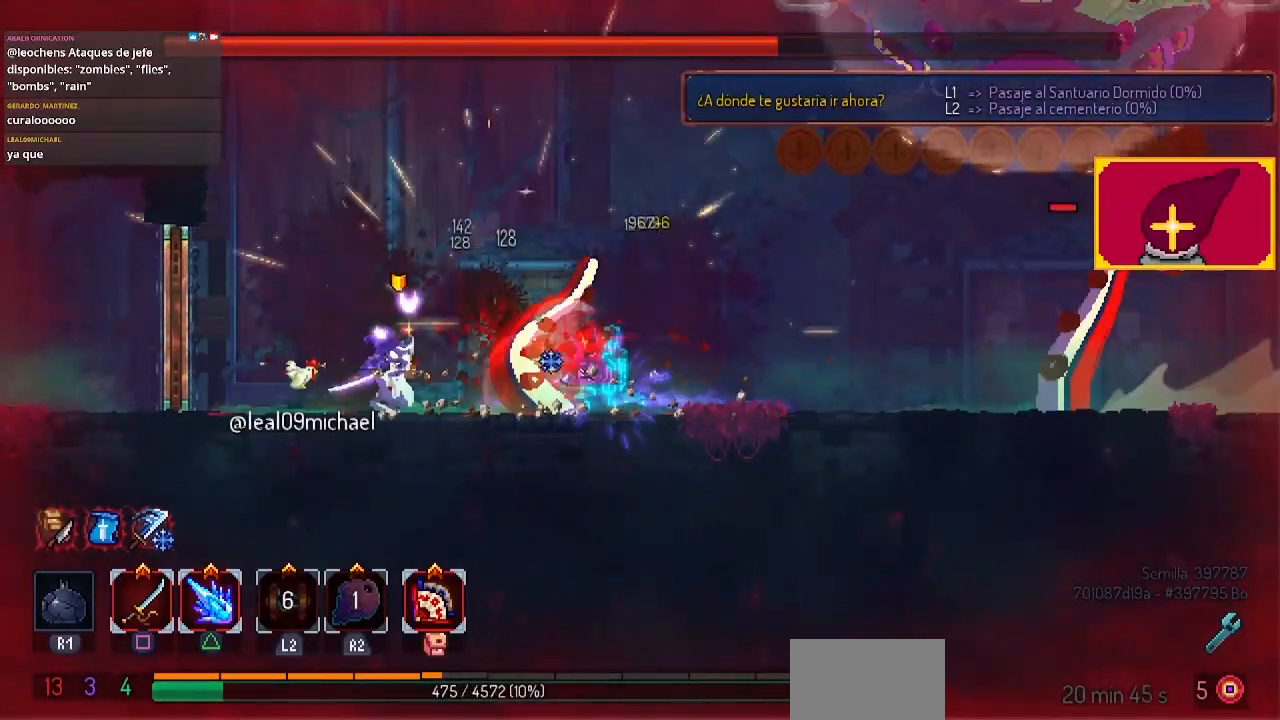
{"buttons": ["DPAD_RIGHT"], "left_stick": "center", "right_stick": "center", "events": [[67, "SQUARE", "up"], [167, "DPAD_RIGHT", "down"], [267, "CIRCLE", "down"], [333, "CIRCLE", "up"], [367, "CIRCLE", "down"], [467, "CIRCLE", "up"]]}
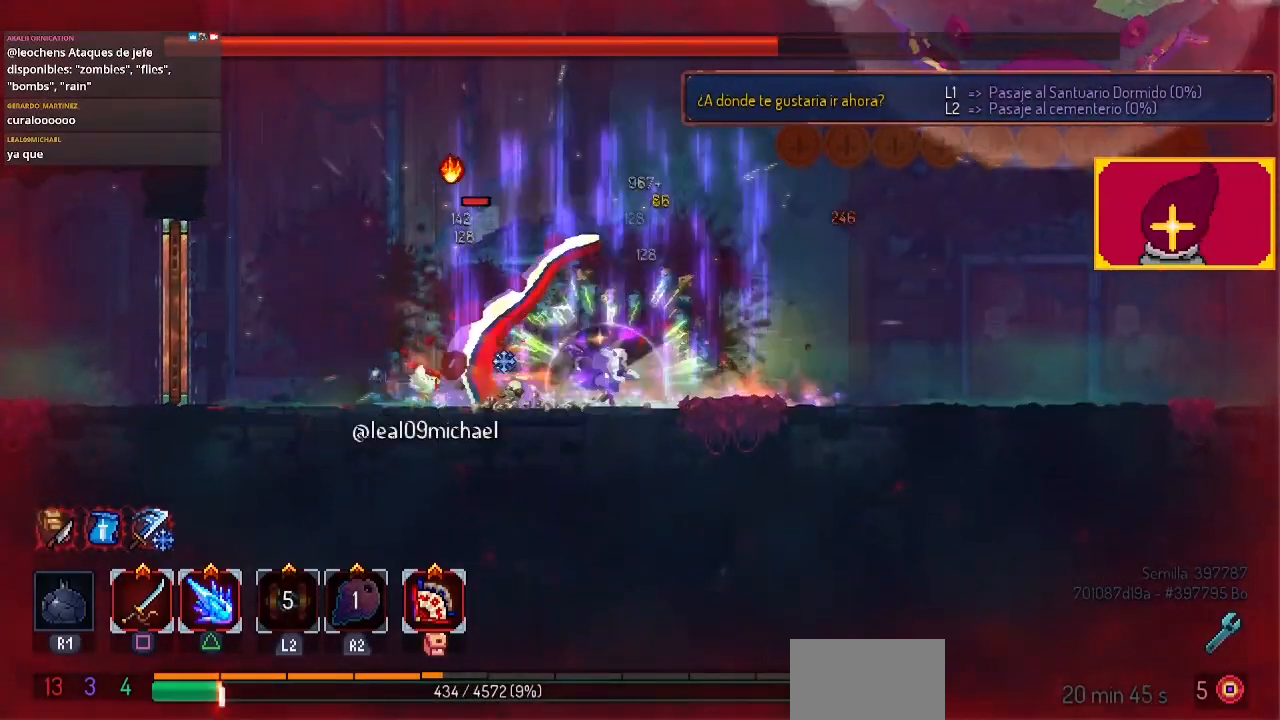
{"buttons": [], "left_stick": "center", "right_stick": "center", "events": [[33, "CIRCLE", "down"], [100, "CIRCLE", "up"], [233, "DPAD_RIGHT", "up"], [367, "DPAD_LEFT", "down"], [400, "DPAD_LEFT", "up"]]}
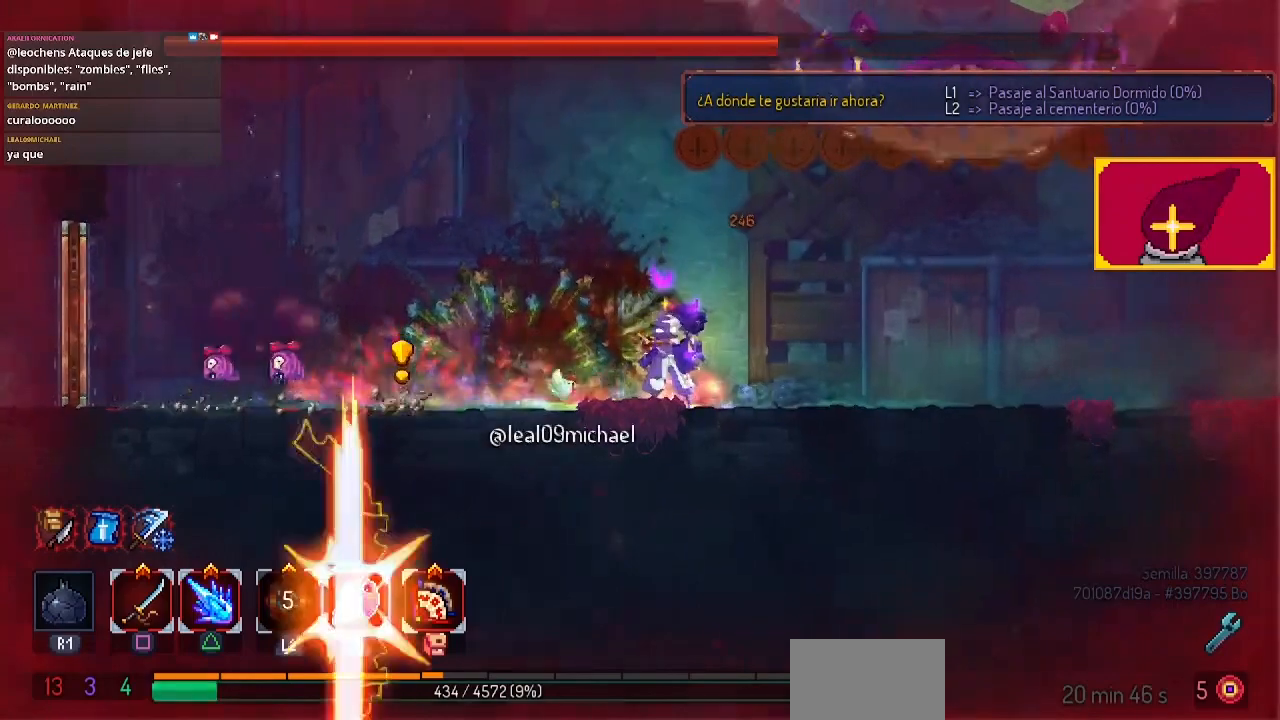
{"buttons": ["DPAD_LEFT"], "left_stick": "center", "right_stick": "center", "events": [[100, "DPAD_LEFT", "down"], [367, "CIRCLE", "down"], [467, "CIRCLE", "up"]]}
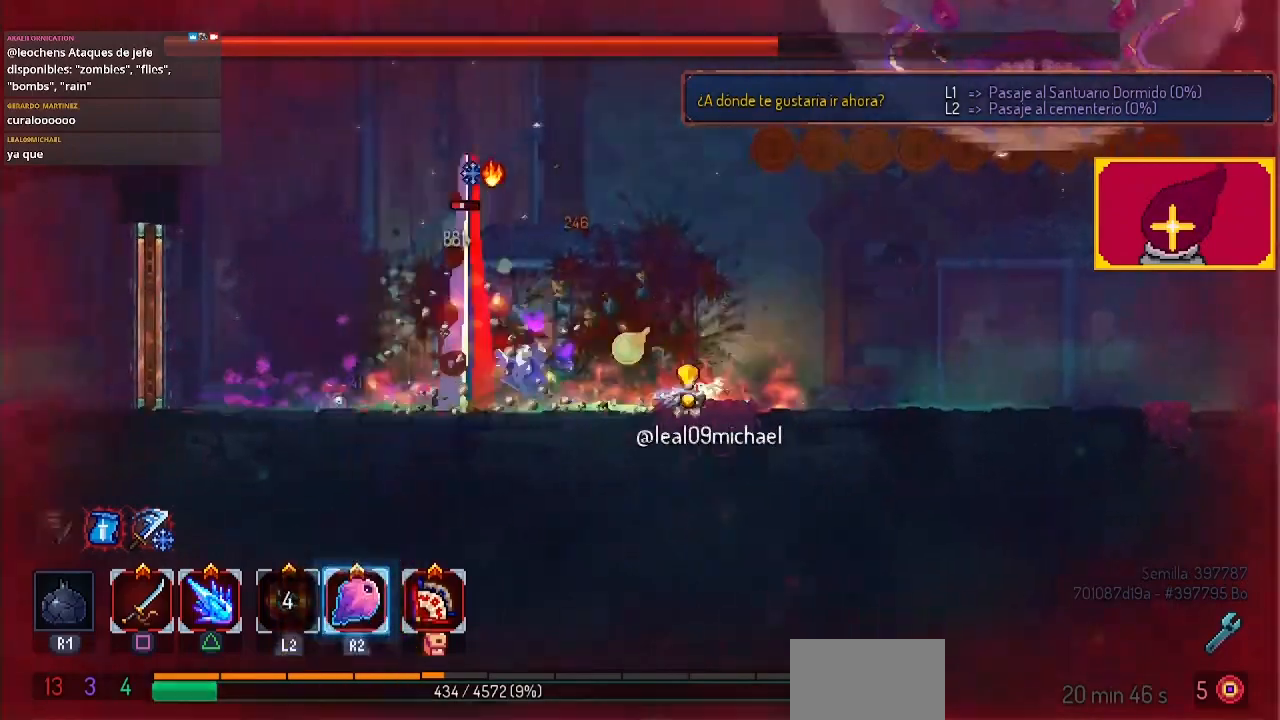
{"buttons": ["SQUARE"], "left_stick": "center", "right_stick": "center", "events": [[233, "DPAD_LEFT", "up"], [233, "DPAD_RIGHT", "down"], [233, "SQUARE", "down"], [300, "SQUARE", "up"], [367, "SQUARE", "down"], [433, "DPAD_RIGHT", "up"], [433, "SQUARE", "up"], [467, "SQUARE", "down"]]}
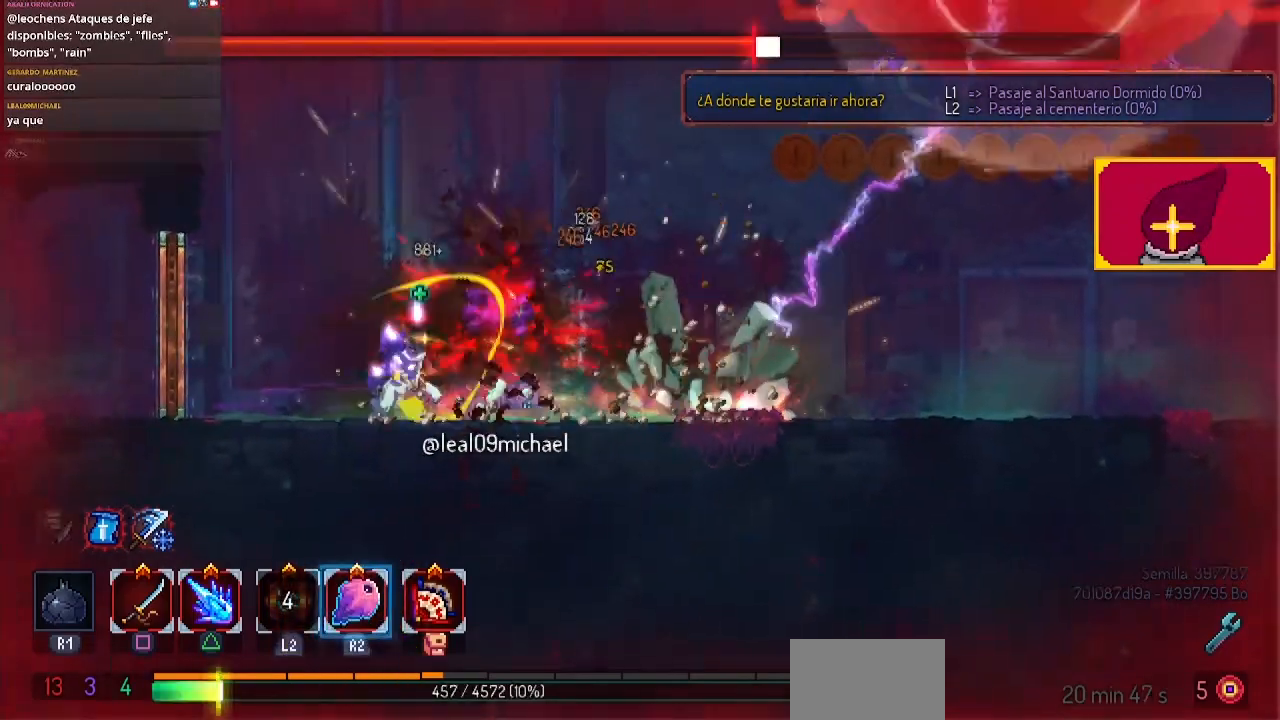
{"buttons": [], "left_stick": "center", "right_stick": "center", "events": [[67, "SQUARE", "up"], [133, "SQUARE", "down"], [233, "SQUARE", "up"]]}
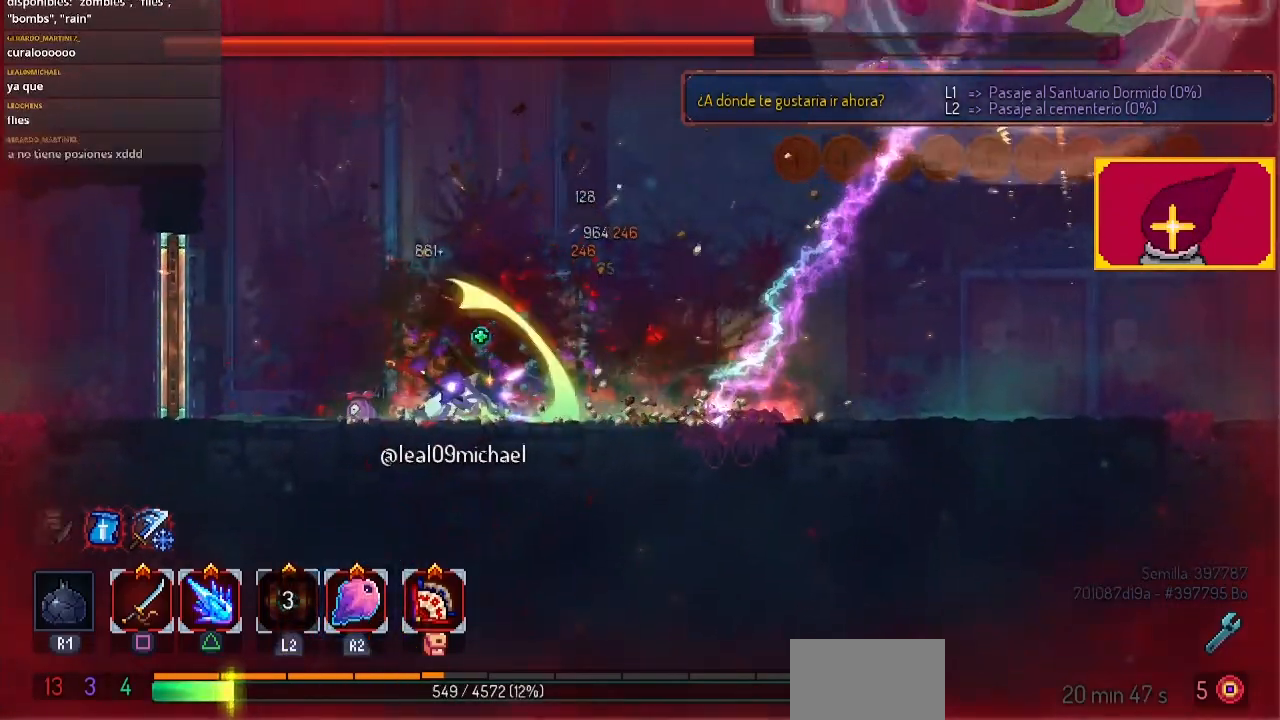
{"buttons": ["DPAD_LEFT"], "left_stick": "center", "right_stick": "center", "events": [[33, "DPAD_LEFT", "down"]]}
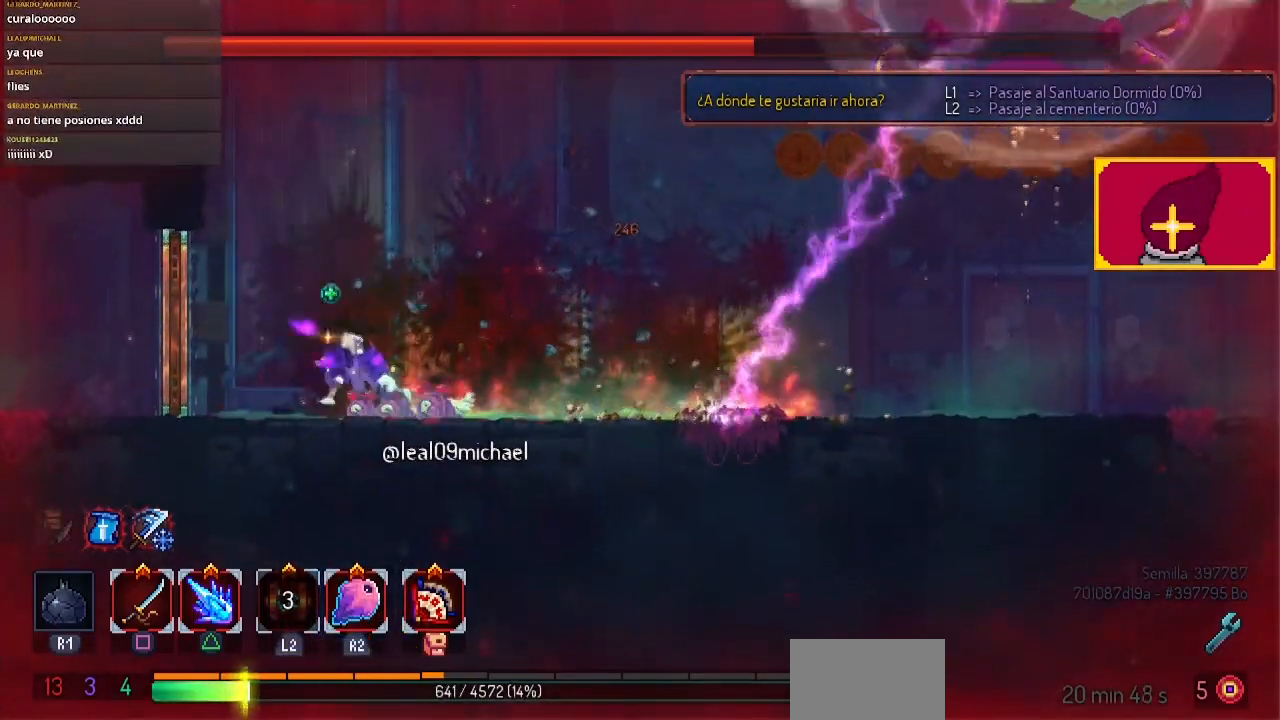
{"buttons": [], "left_stick": "center", "right_stick": "center", "events": [[200, "DPAD_LEFT", "up"], [267, "DPAD_RIGHT", "down"], [367, "DPAD_RIGHT", "up"]]}
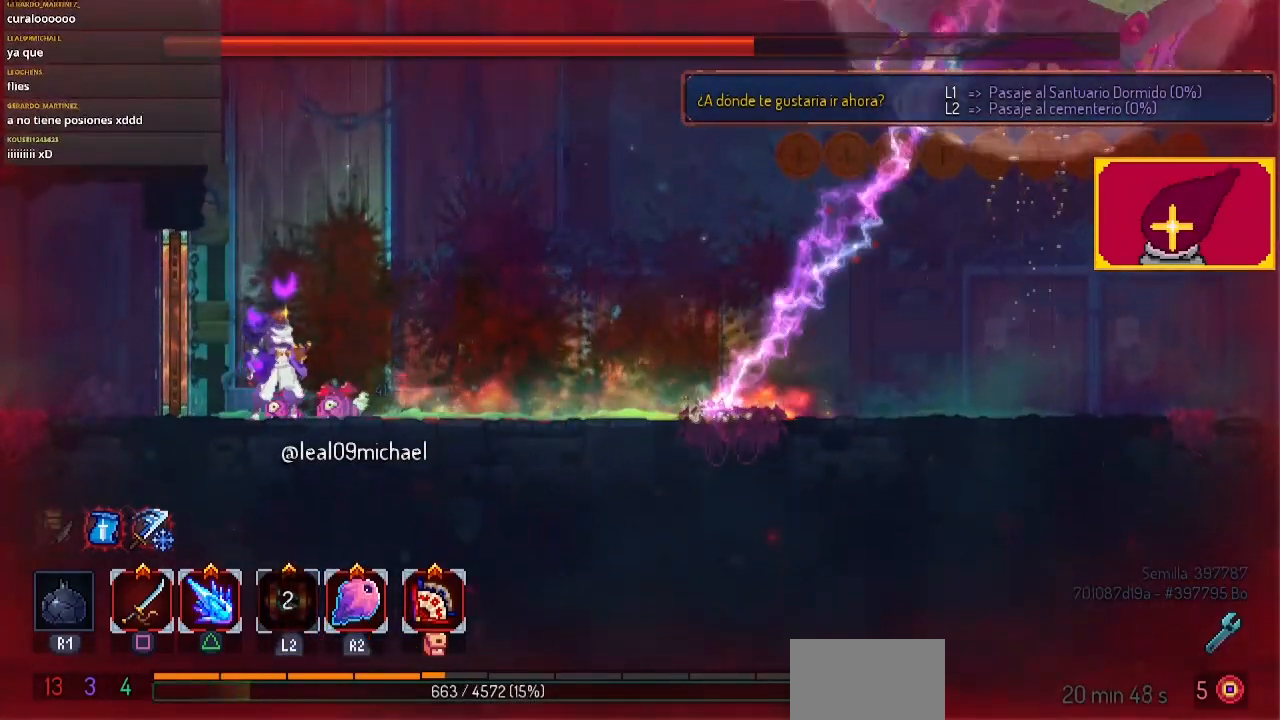
{"buttons": [], "left_stick": "center", "right_stick": "center", "events": []}
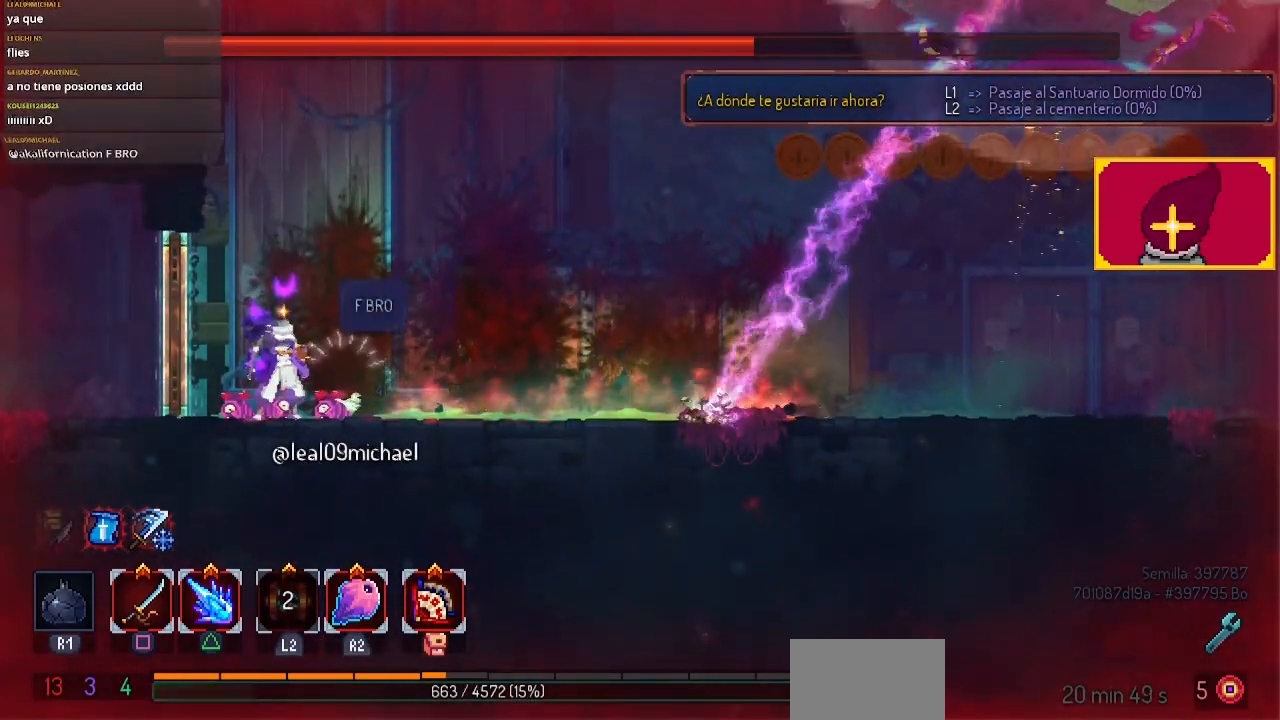
{"buttons": [], "left_stick": "center", "right_stick": "center", "events": []}
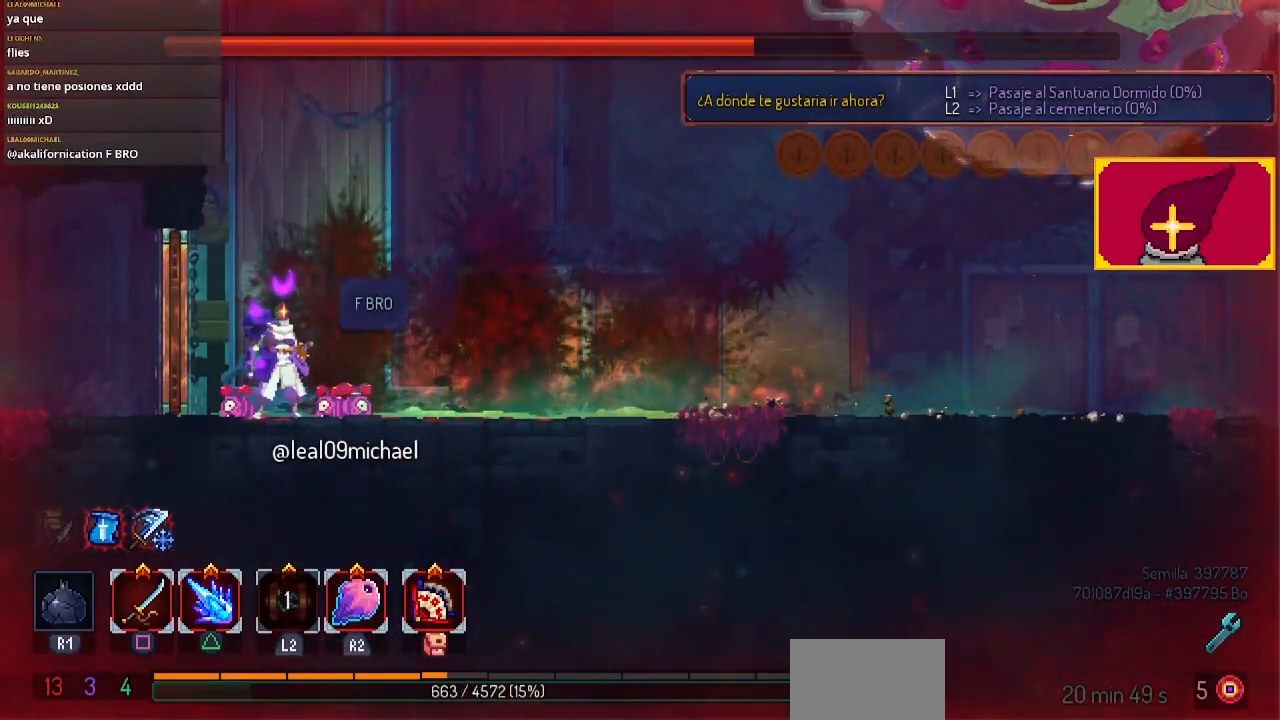
{"buttons": [], "left_stick": "center", "right_stick": "center", "events": []}
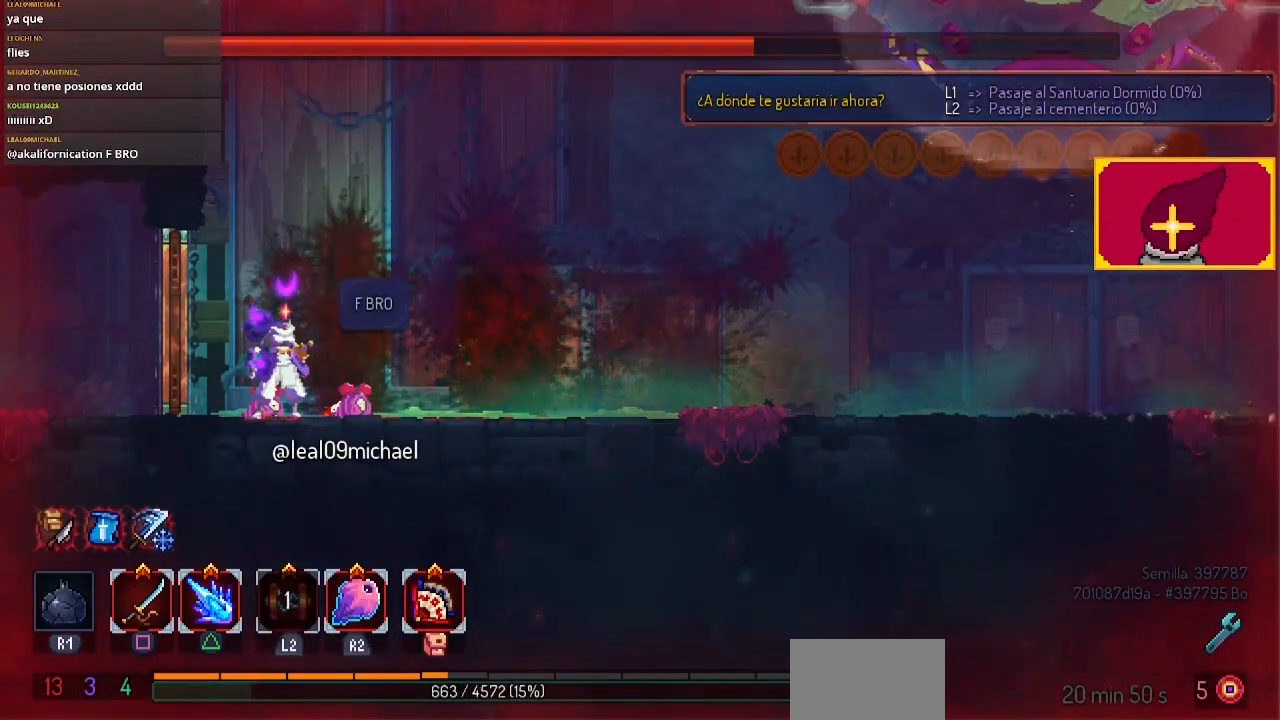
{"buttons": [], "left_stick": "center", "right_stick": "center", "events": []}
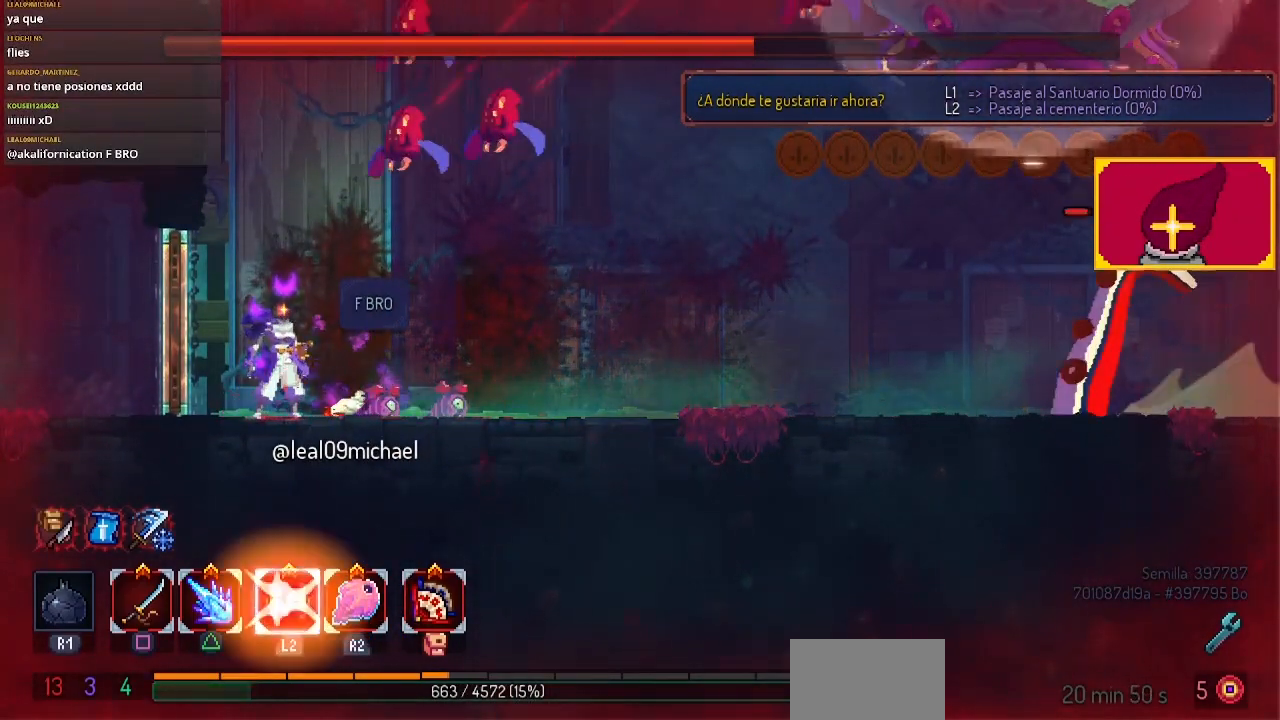
{"buttons": ["CIRCLE", "DPAD_RIGHT"], "left_stick": "center", "right_stick": "center", "events": [[200, "DPAD_RIGHT", "down"], [233, "CIRCLE", "down"]]}
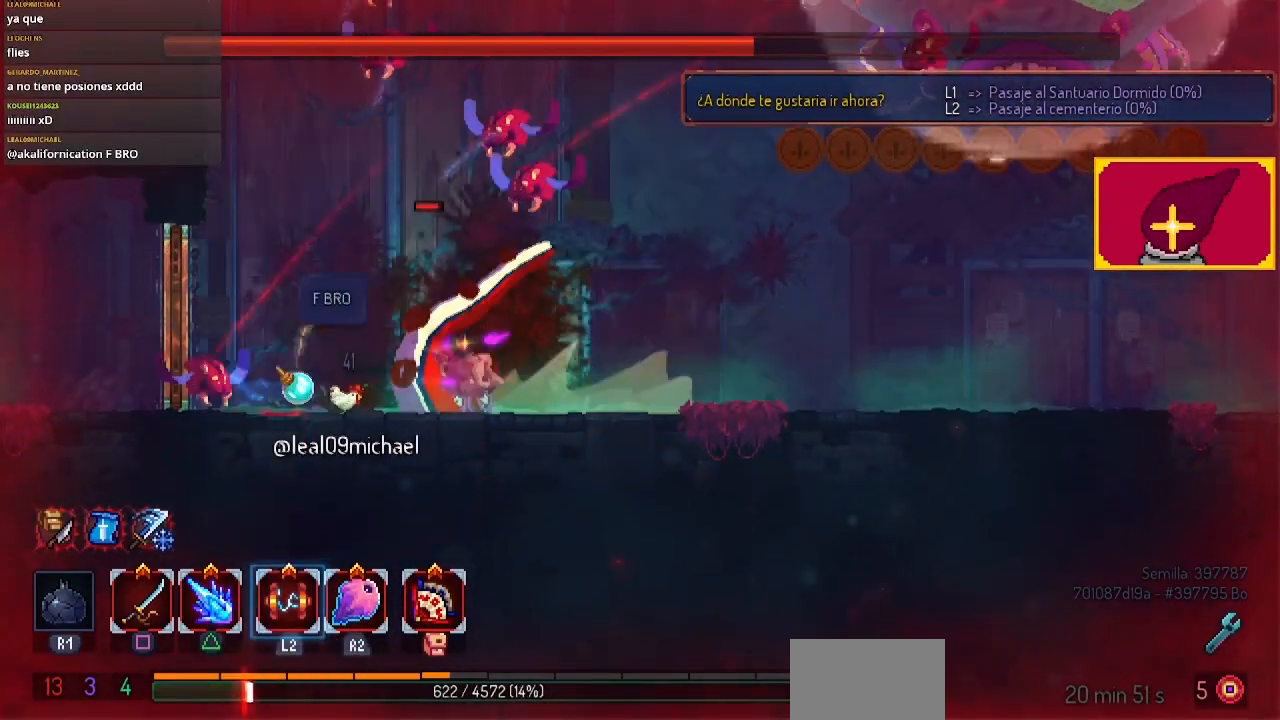
{"buttons": [], "left_stick": "center", "right_stick": "center", "events": [[233, "CIRCLE", "up"], [500, "DPAD_RIGHT", "up"]]}
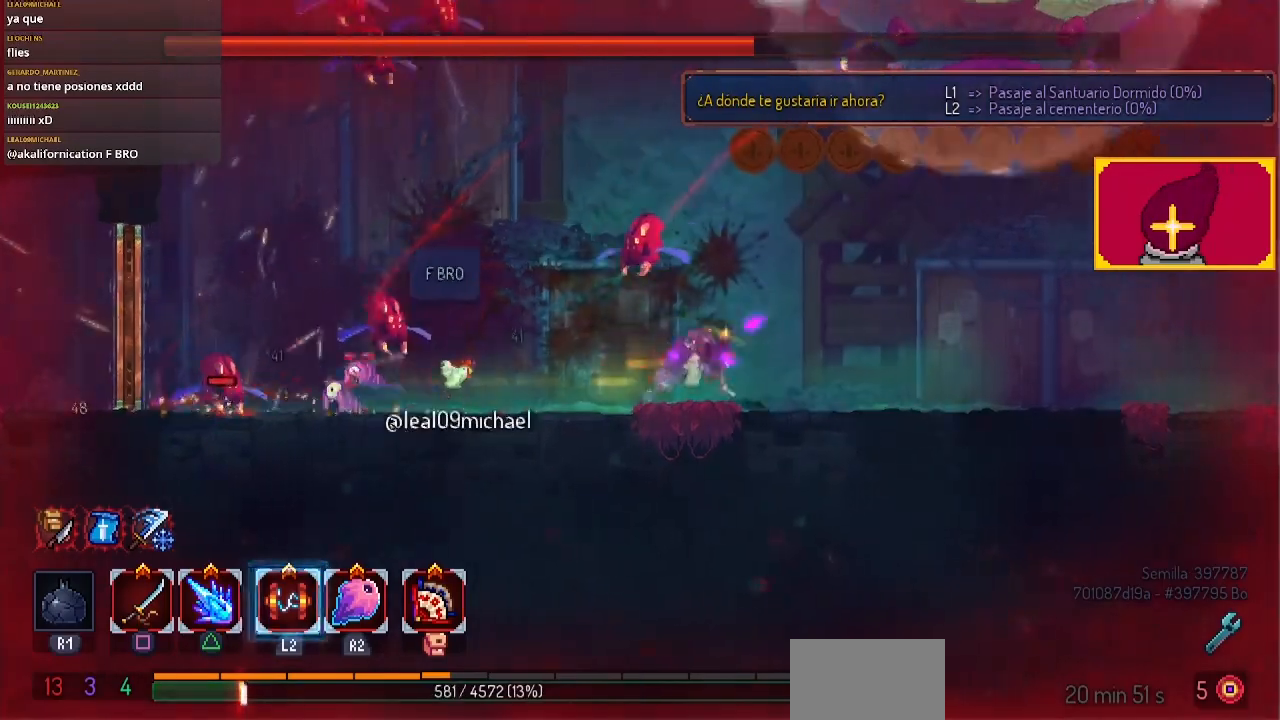
{"buttons": ["DPAD_LEFT"], "left_stick": "center", "right_stick": "center", "events": [[33, "DPAD_LEFT", "down"], [133, "R1", "down"], [133, "R2", "down"], [167, "CIRCLE", "down"], [167, "L1", "down"], [167, "L2", "down"], [233, "L1", "up"], [233, "R1", "up"], [233, "R2", "up"], [300, "CIRCLE", "up"], [300, "L2", "up"]]}
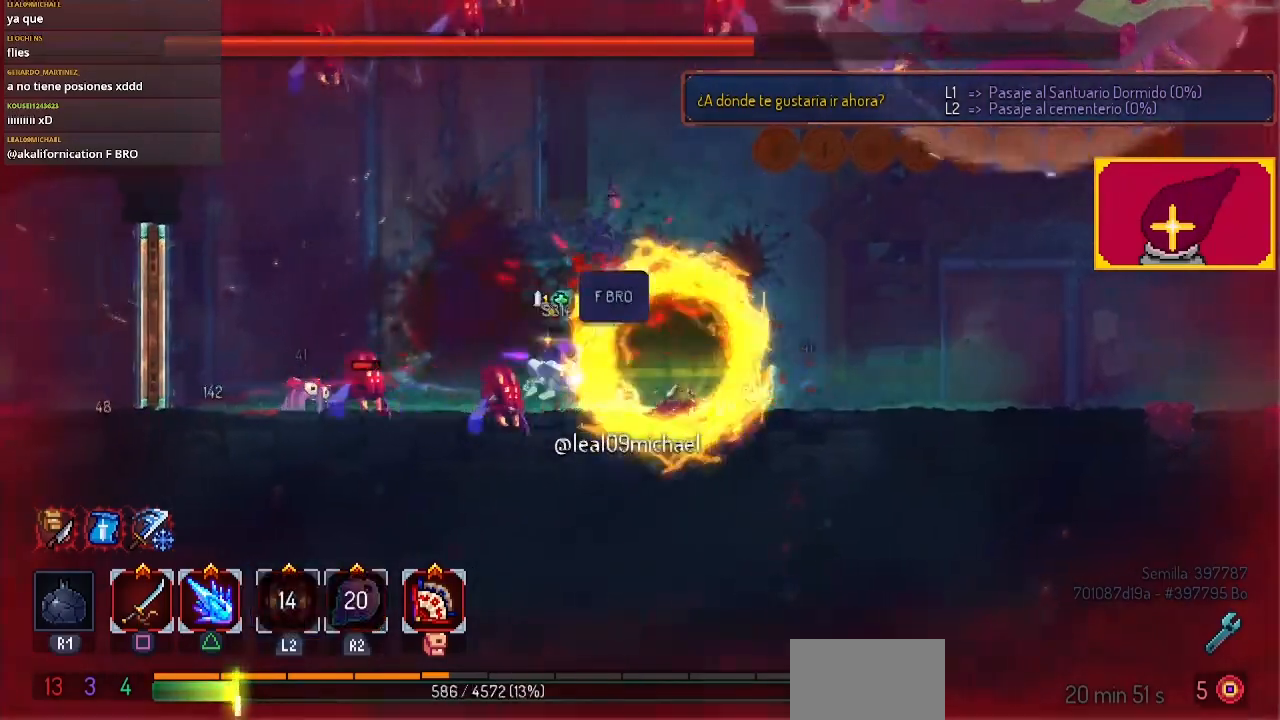
{"buttons": ["DPAD_RIGHT"], "left_stick": "center", "right_stick": "center", "events": [[233, "DPAD_LEFT", "up"], [233, "SQUARE", "down"], [267, "DPAD_RIGHT", "down"], [267, "SQUARE", "up"], [333, "SQUARE", "down"], [400, "SQUARE", "up"]]}
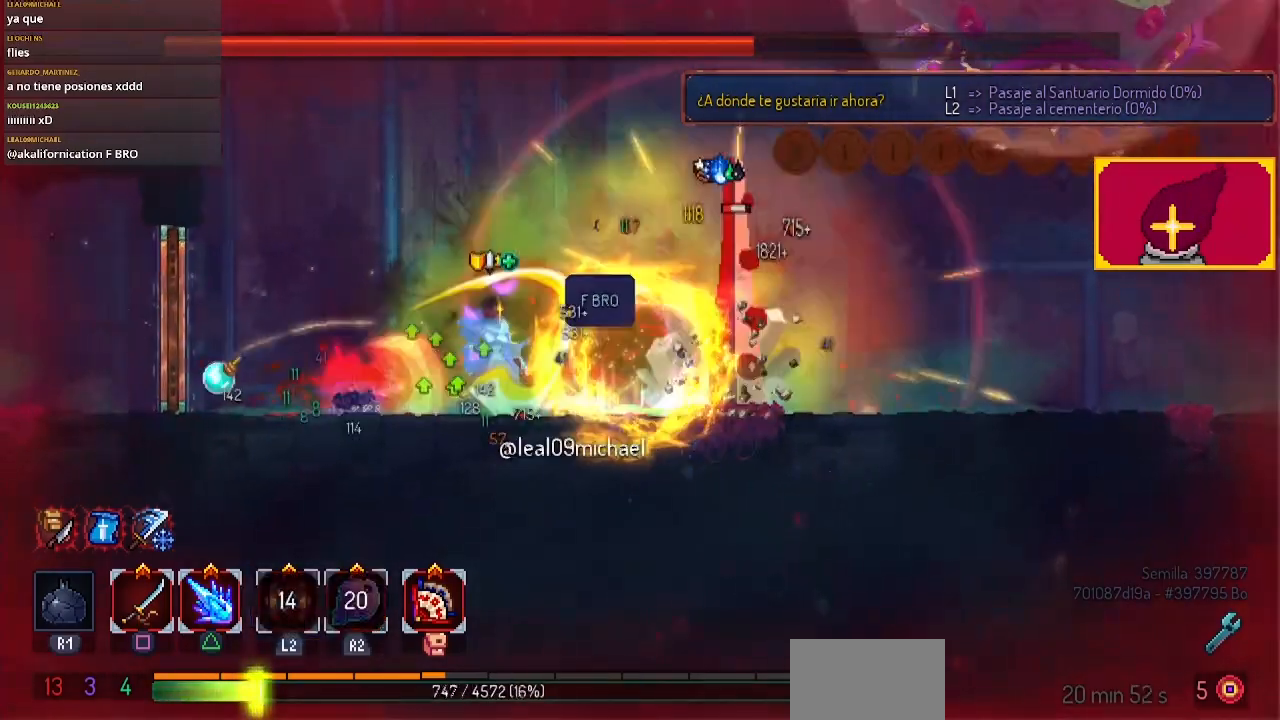
{"buttons": ["DPAD_RIGHT"], "left_stick": "center", "right_stick": "center", "events": [[67, "CIRCLE", "down"], [133, "CIRCLE", "up"], [200, "CIRCLE", "down"], [333, "CIRCLE", "up"], [367, "CIRCLE", "down"], [467, "CIRCLE", "up"]]}
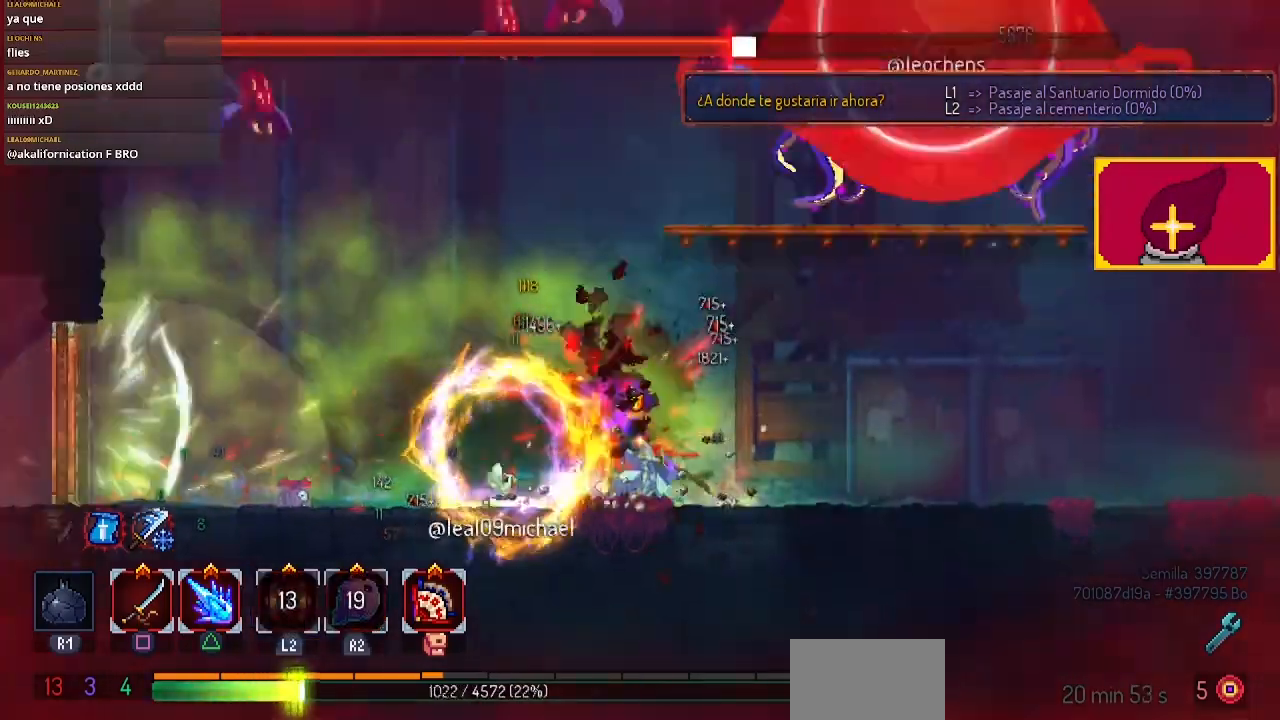
{"buttons": ["DPAD_RIGHT"], "left_stick": "center", "right_stick": "center", "events": [[67, "DPAD_LEFT", "down"], [67, "DPAD_RIGHT", "up"], [67, "SQUARE", "down"], [133, "SQUARE", "up"], [200, "SQUARE", "down"], [233, "DPAD_LEFT", "up"], [233, "SQUARE", "up"], [300, "DPAD_RIGHT", "down"], [400, "CROSS", "down"], [433, "CROSS", "up"]]}
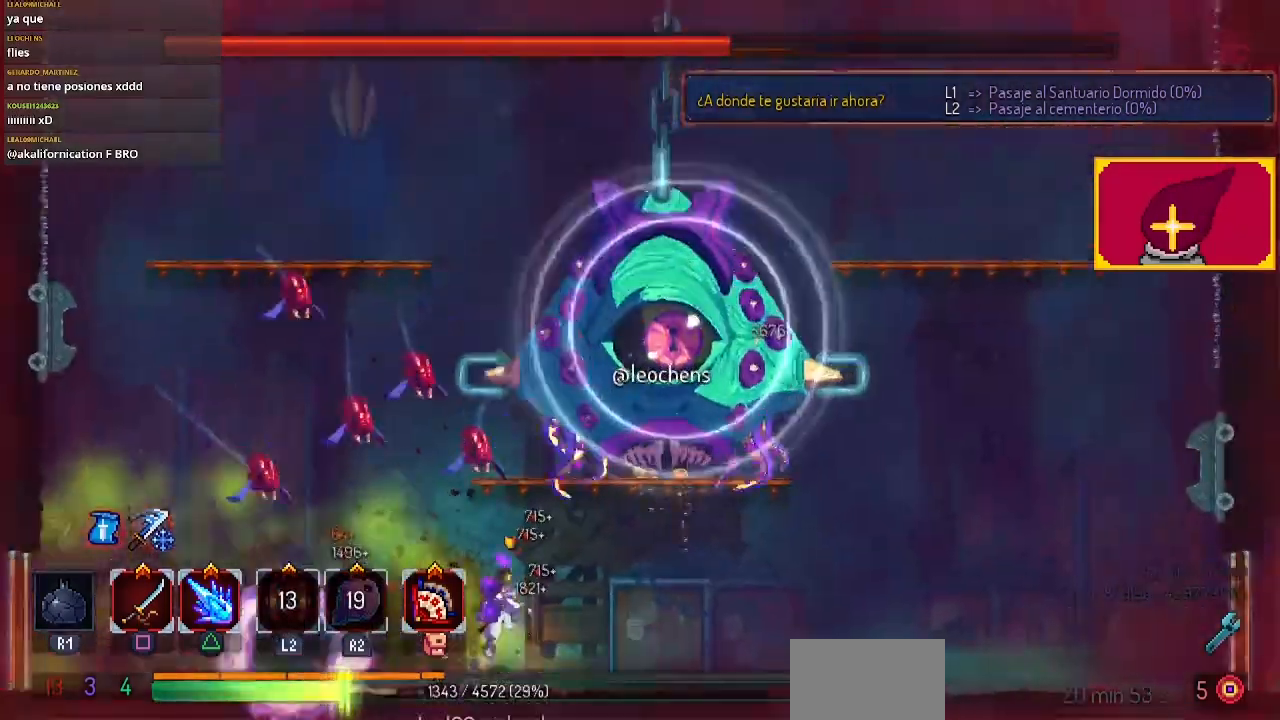
{"buttons": ["CIRCLE", "DPAD_RIGHT"], "left_stick": "center", "right_stick": "center", "events": [[33, "CROSS", "down"], [67, "CROSS", "up"], [167, "CROSS", "down"], [200, "CROSS", "up"], [200, "DPAD_RIGHT", "up"], [333, "CROSS", "down"], [333, "DPAD_RIGHT", "down"], [400, "CROSS", "up"], [467, "CIRCLE", "down"]]}